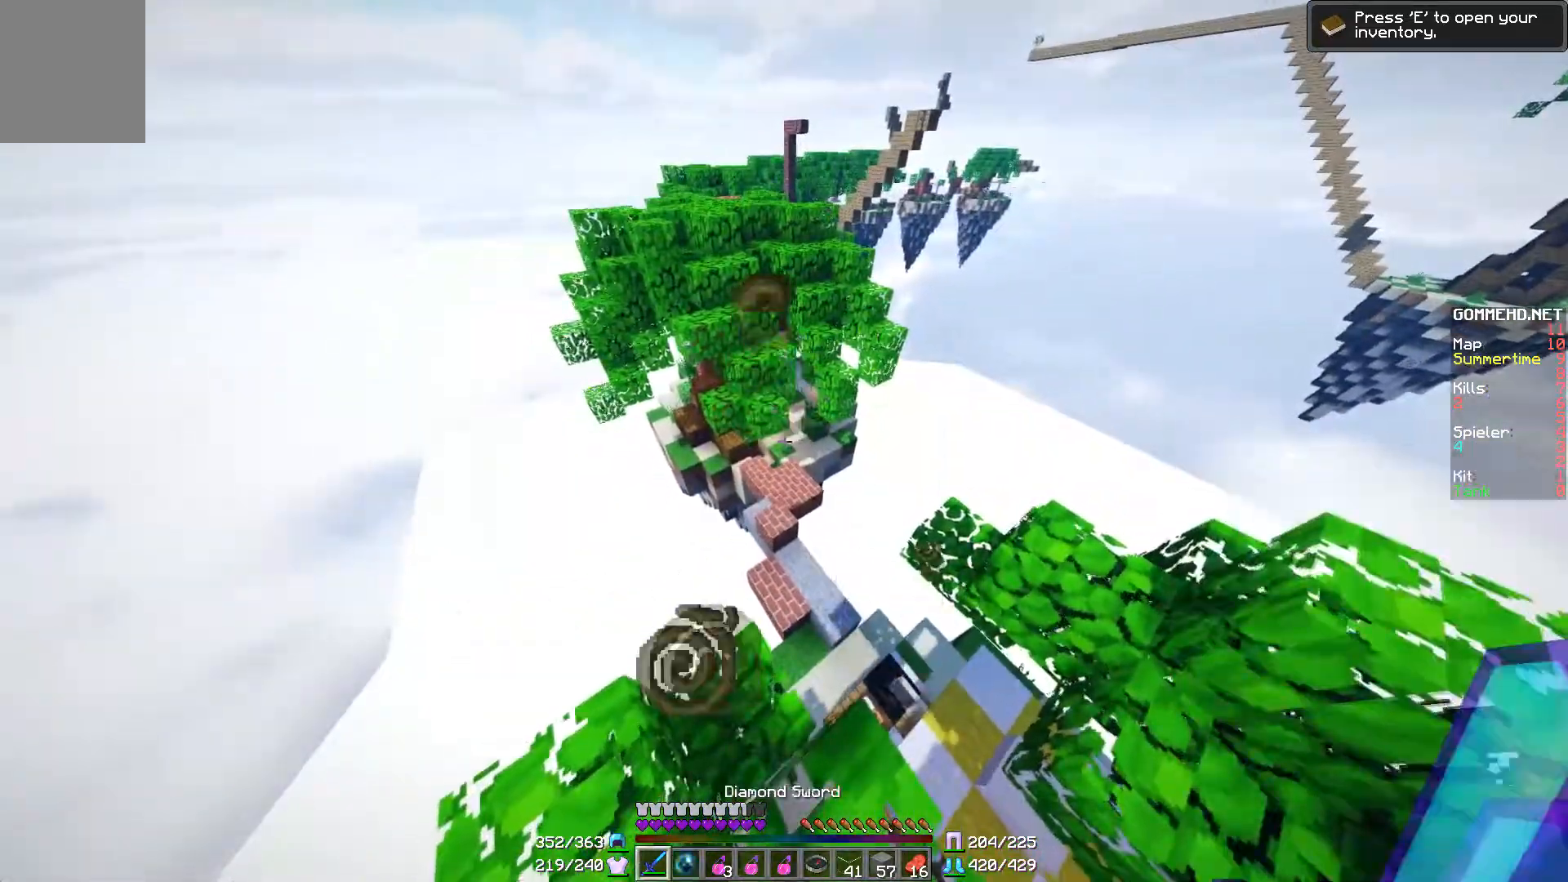
Gameplay with keyboard and mouse; each line is a JSON object with the keys and mouse buttons held at the frame after it. "events" lists presses ("down") and releases ("up") of "a", "d", "s", "w", "mouse_left" and "mouse_right" between this image and that frame as [ms after this image, input, new state], when the widget could be followed in between. "mouse_left", "mouse_right" = the "left", "right" buttons of the "mouse" list. No other keys are recorded. Fast repeated clicks can show as one long hold. Mouse movement is not recorded.
{"keys": [], "mouse": [], "events": [[200, "a", "down"], [301, "a", "up"], [401, "d", "down"], [451, "s", "up"], [501, "d", "up"]]}
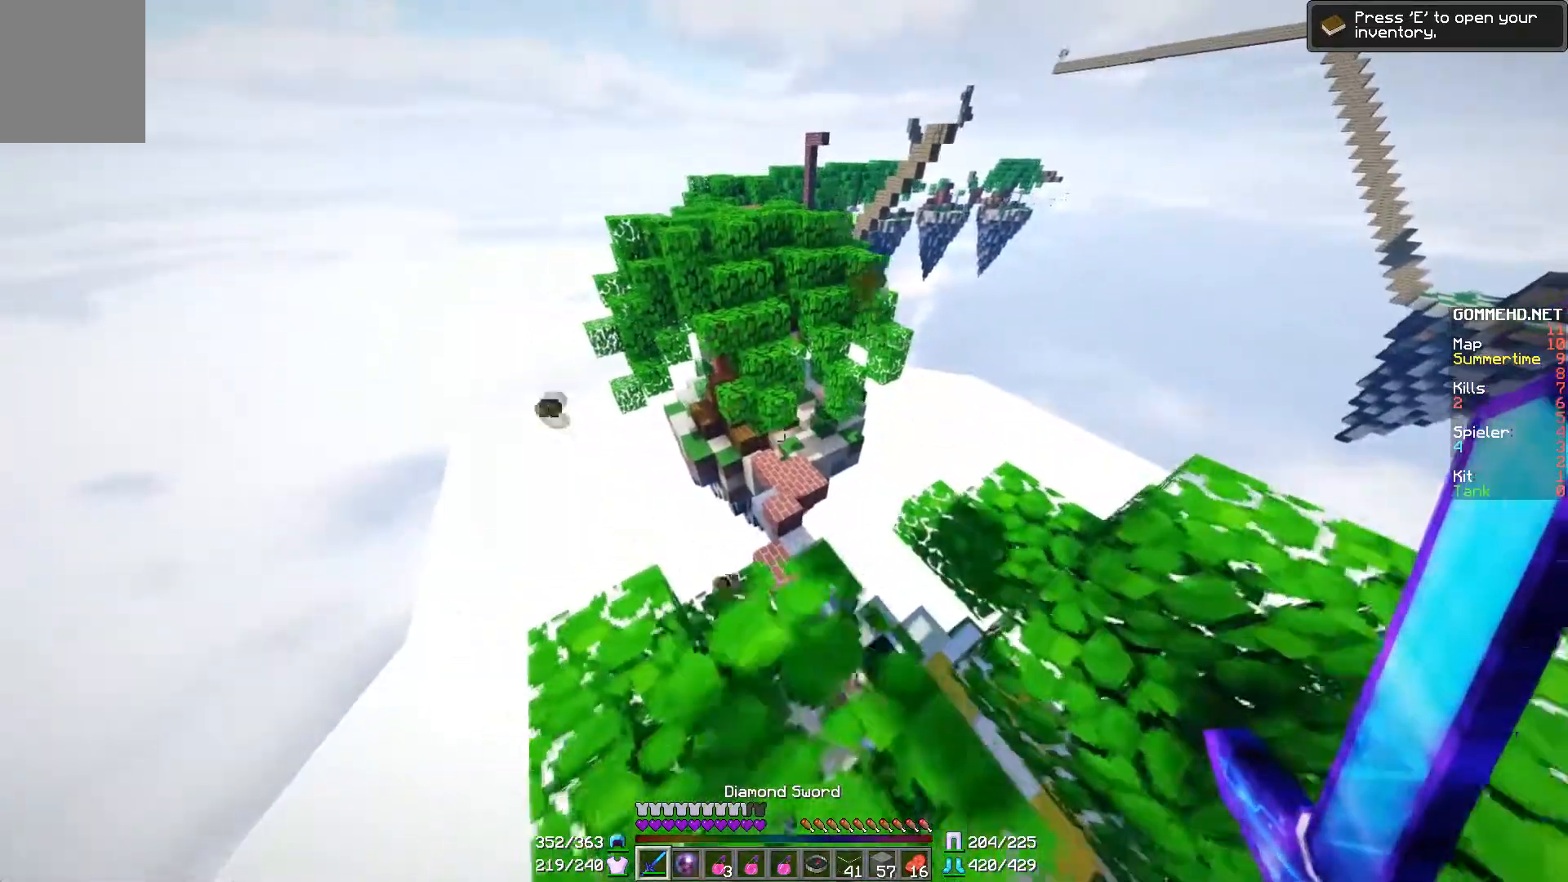
{"keys": ["w"], "mouse": [], "events": [[117, "w", "down"]]}
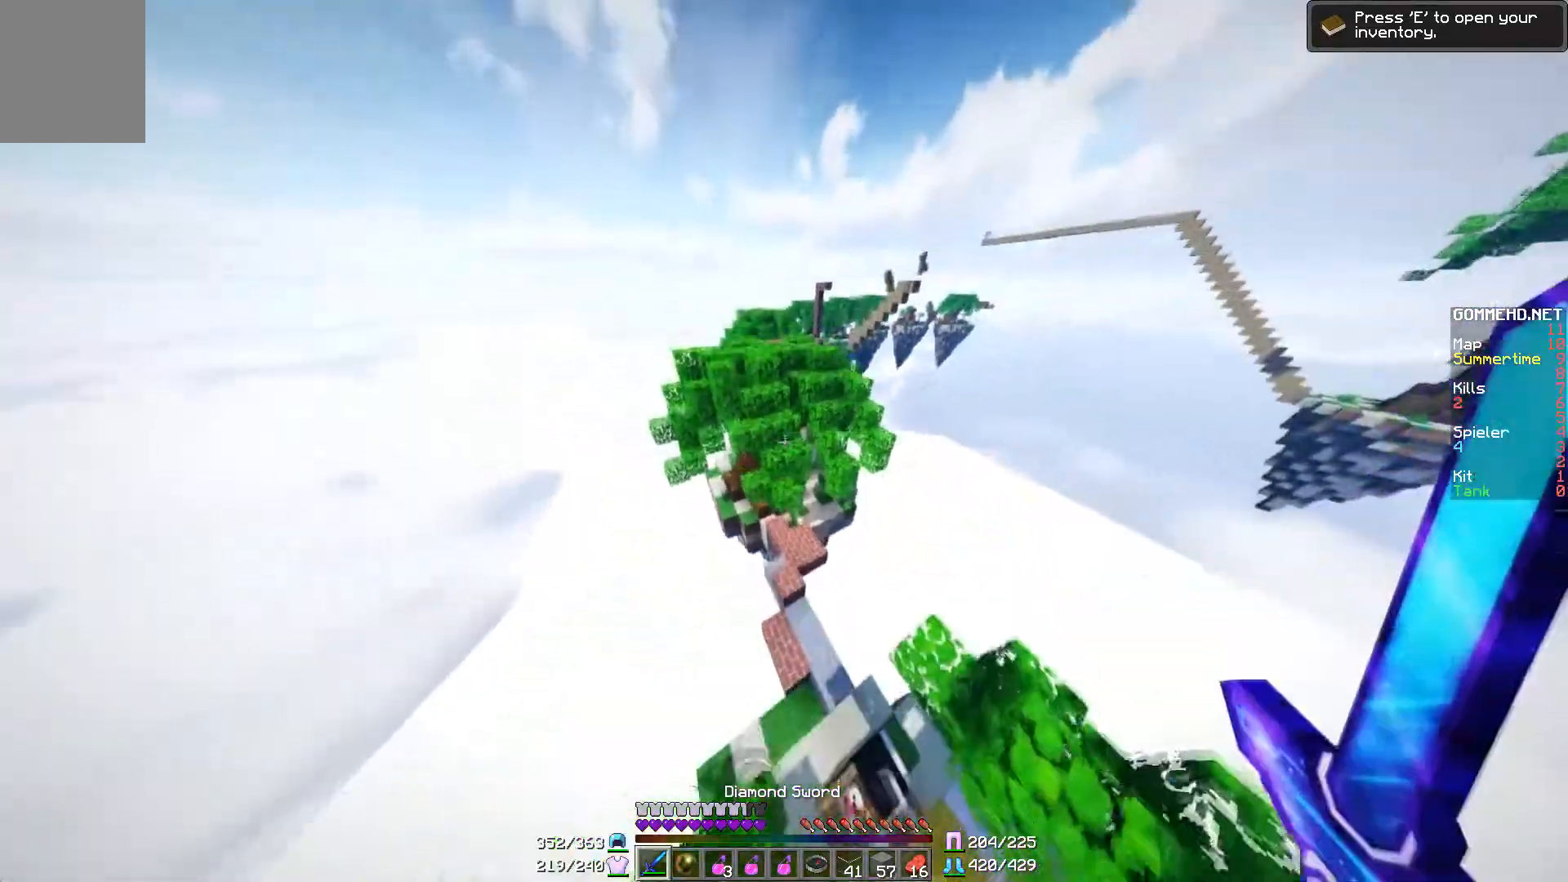
{"keys": ["d", "w"], "mouse": [], "events": [[501, "d", "down"]]}
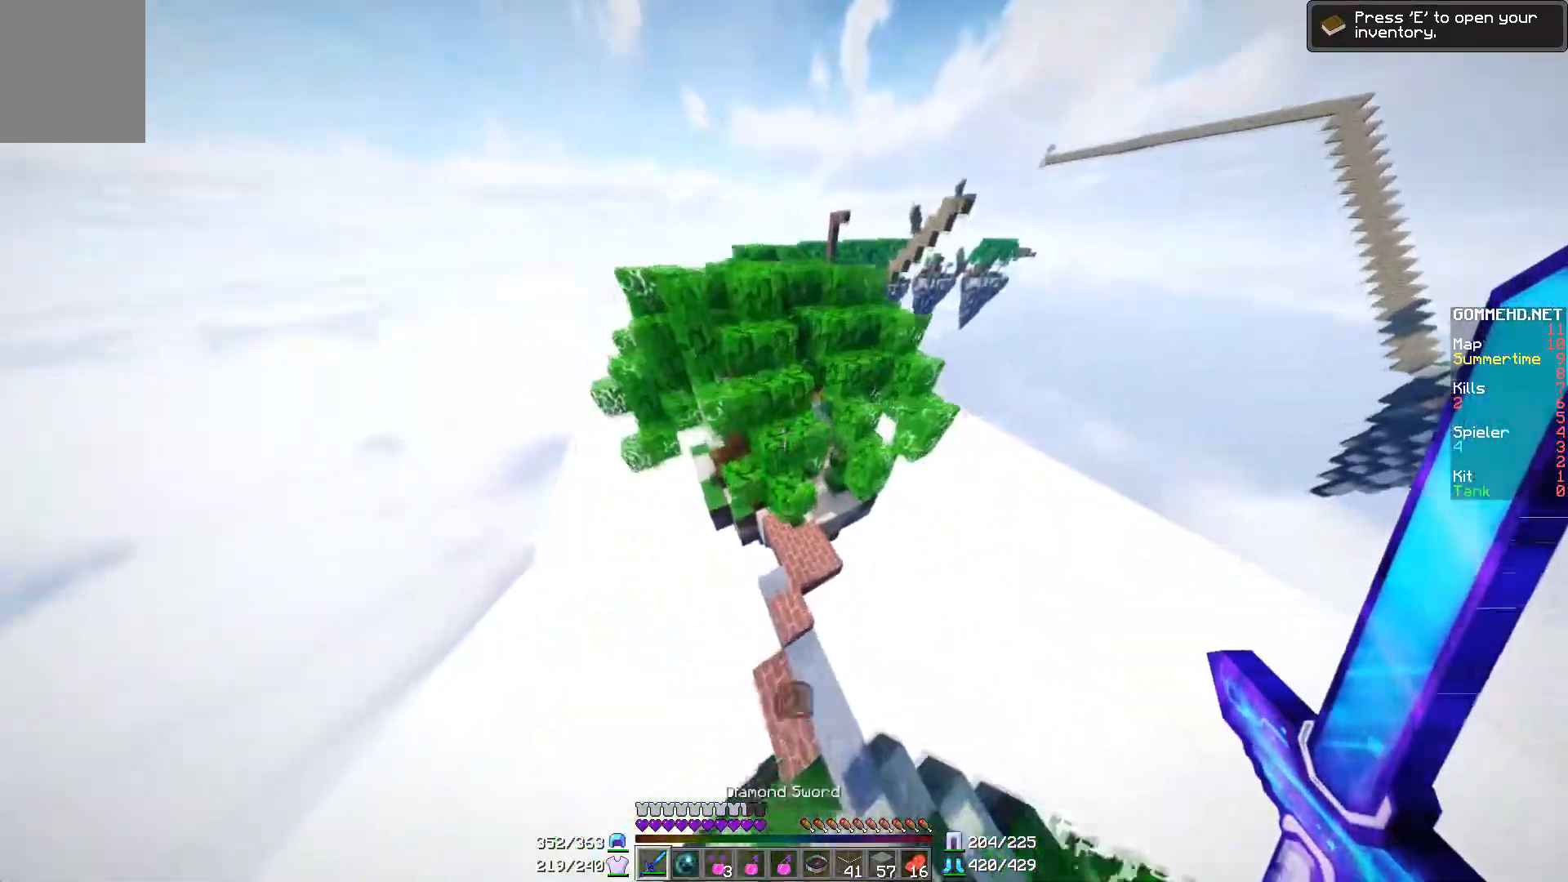
{"keys": ["w"], "mouse": [], "events": [[217, "d", "up"]]}
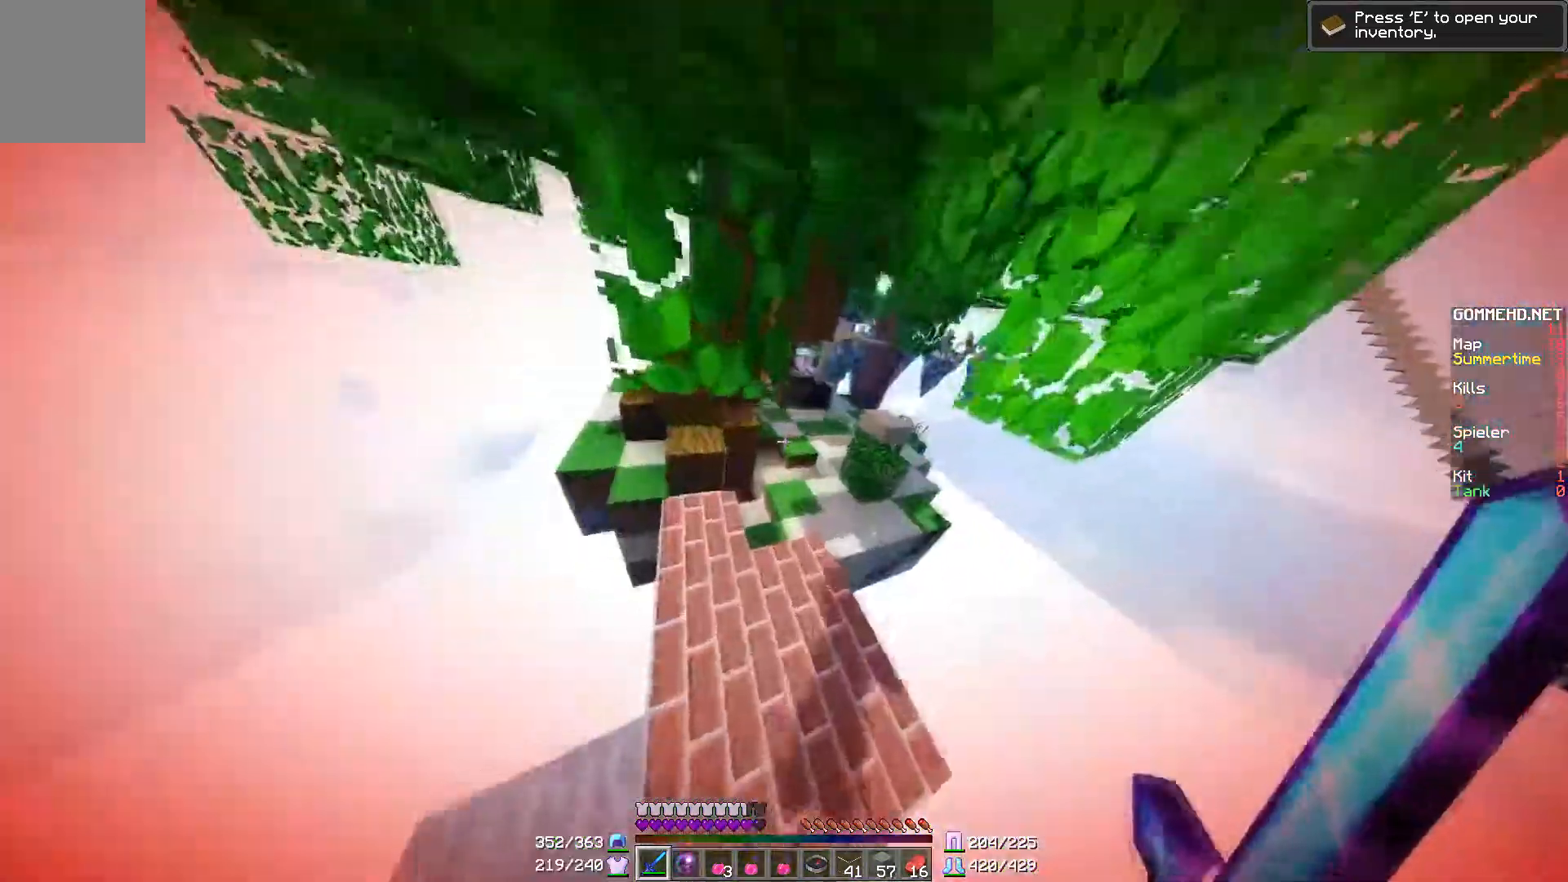
{"keys": ["w"], "mouse": [], "events": [[267, "d", "down"], [351, "d", "up"]]}
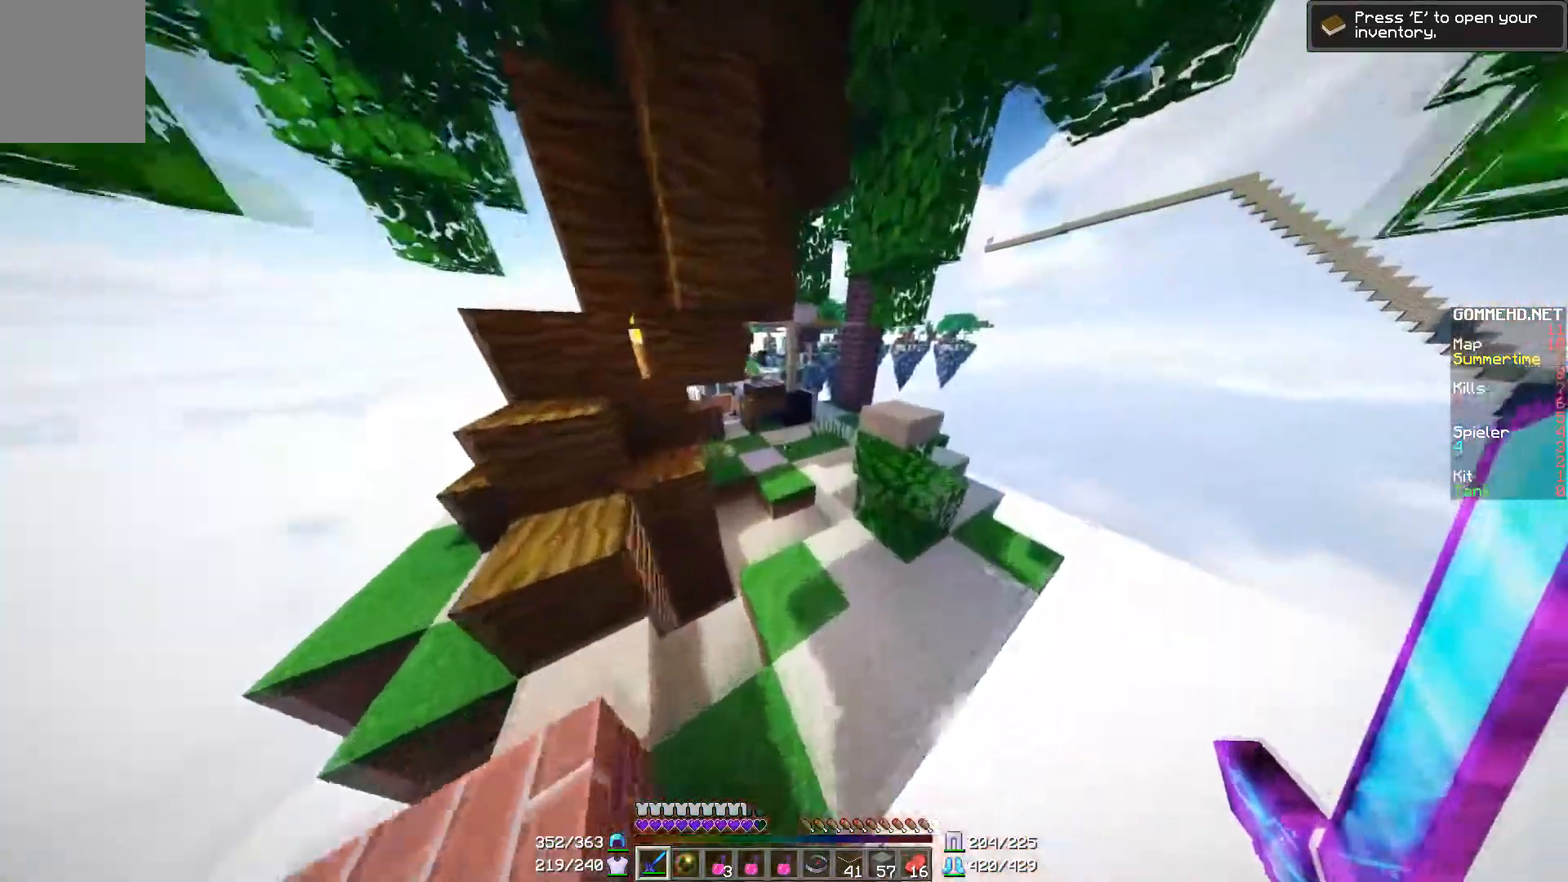
{"keys": ["w"], "mouse": [], "events": [[150, "d", "down"], [317, "d", "up"]]}
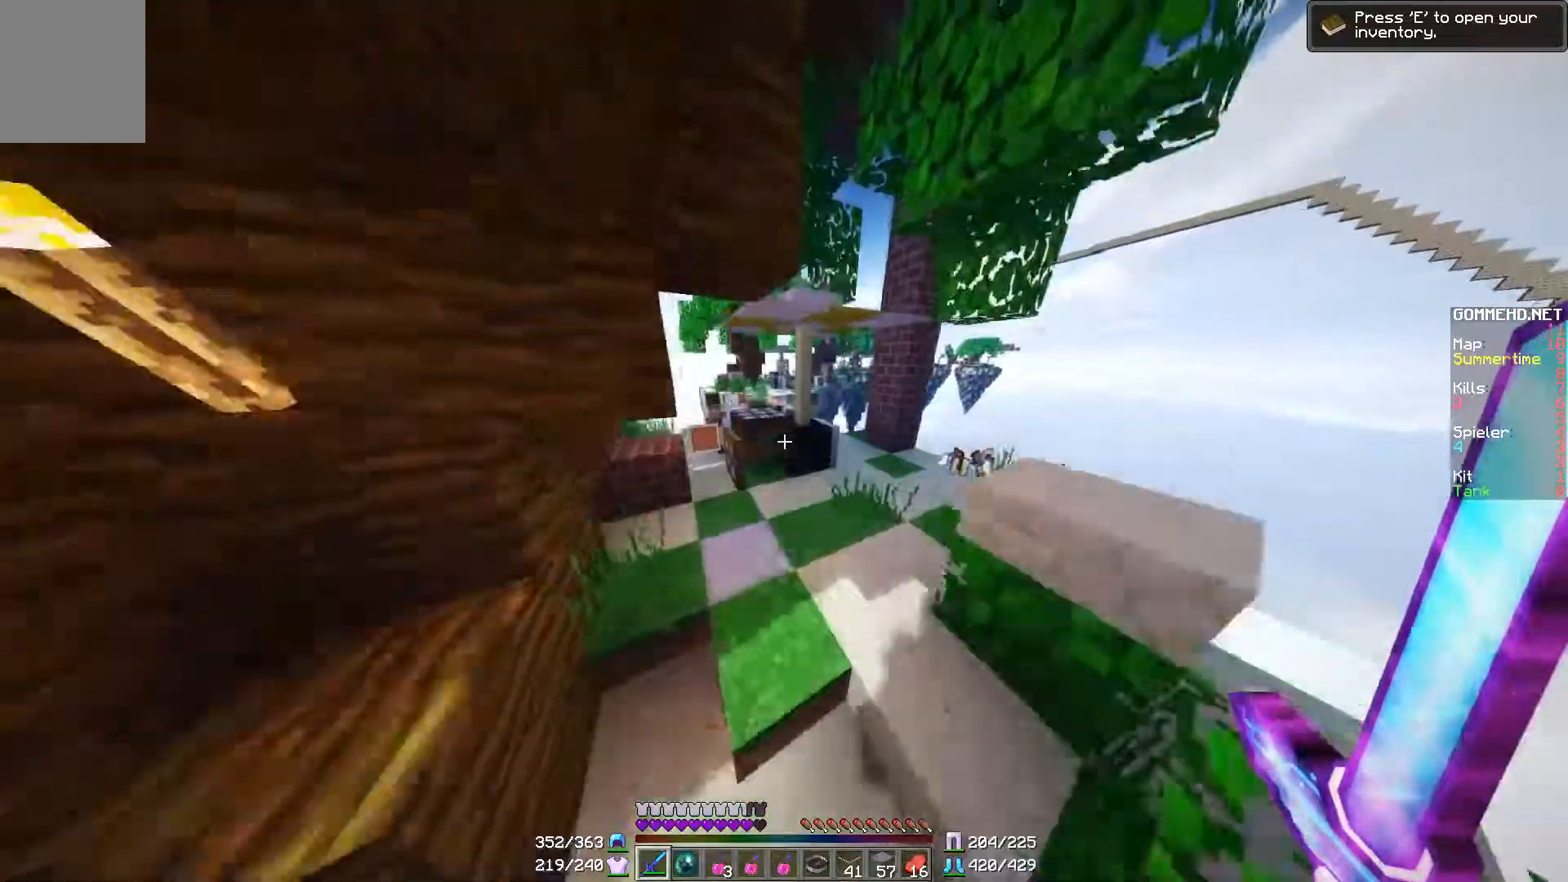
{"keys": ["d", "w"], "mouse": [], "events": [[50, "d", "down"]]}
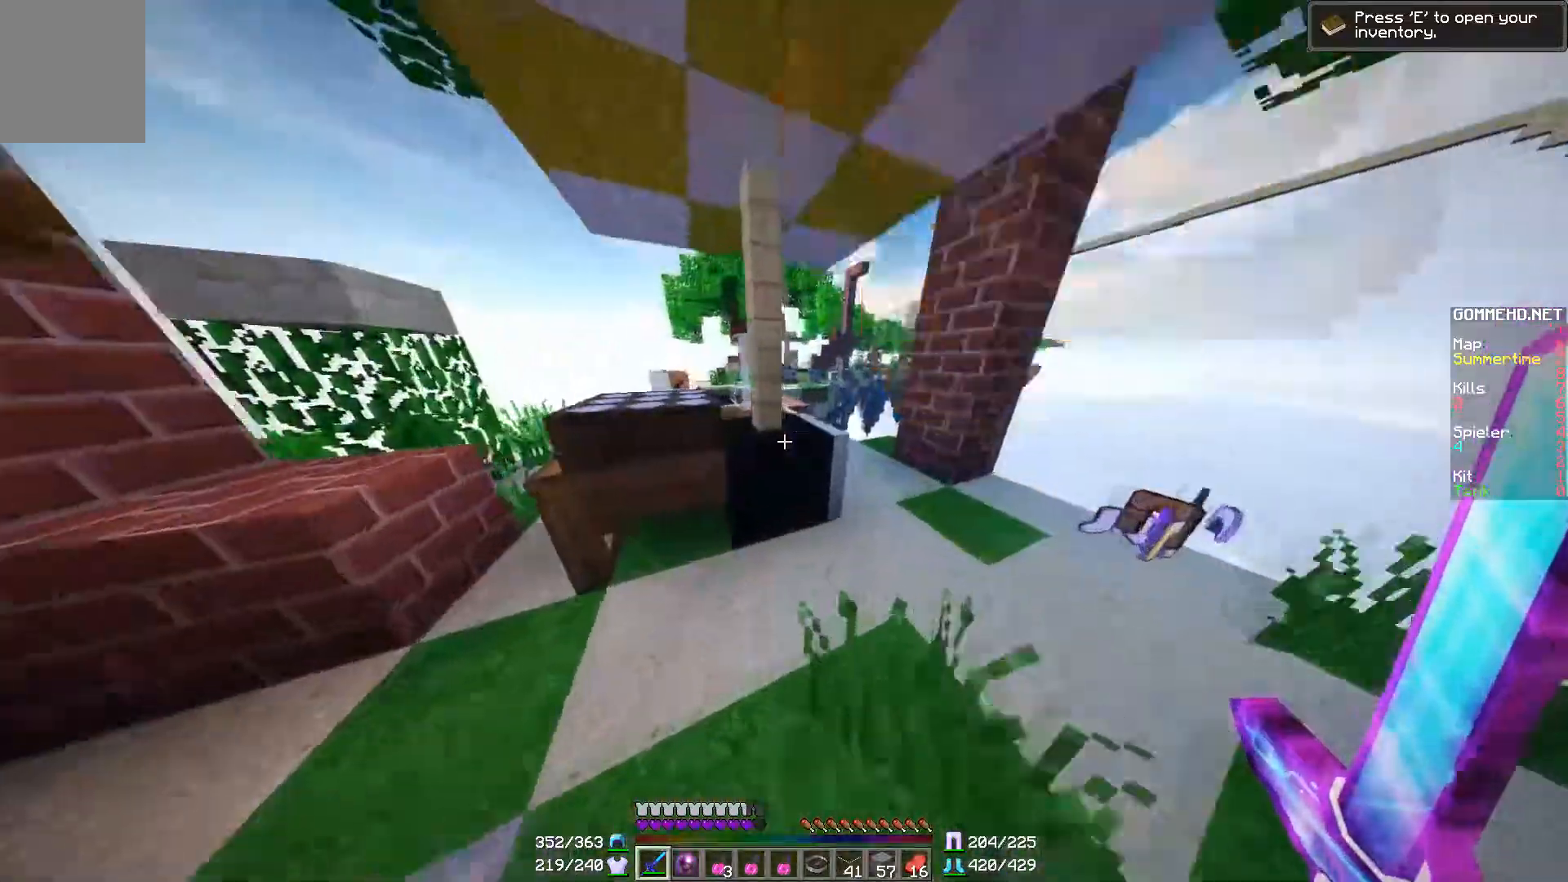
{"keys": [], "mouse": [], "events": [[217, "w", "up"], [250, "d", "up"]]}
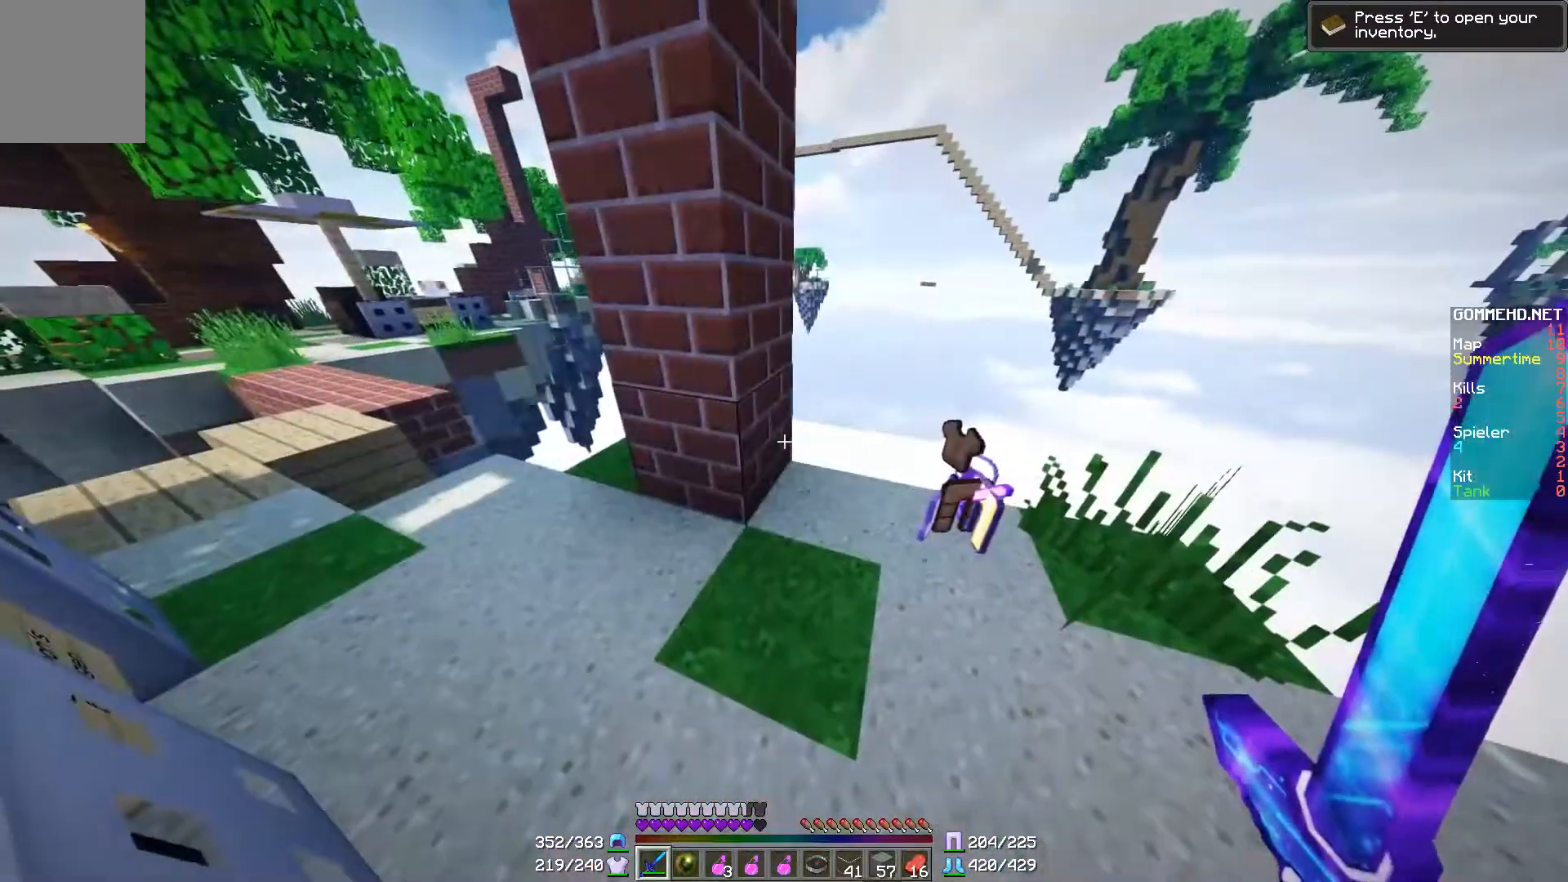
{"keys": ["a"], "mouse": [], "events": [[401, "a", "down"]]}
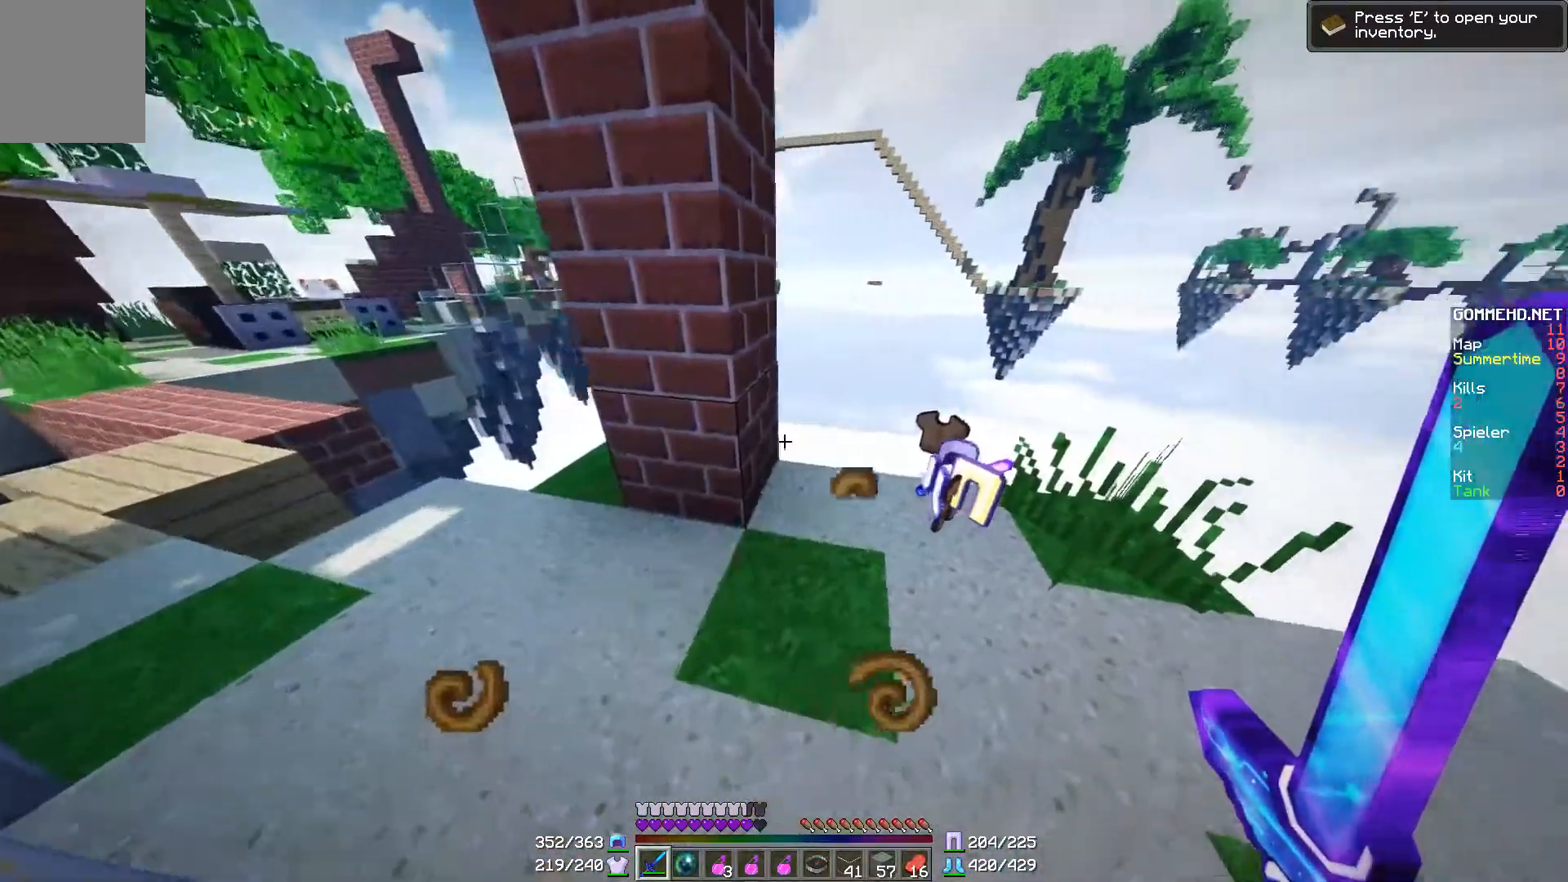
{"keys": [], "mouse": [], "events": [[150, "a", "up"]]}
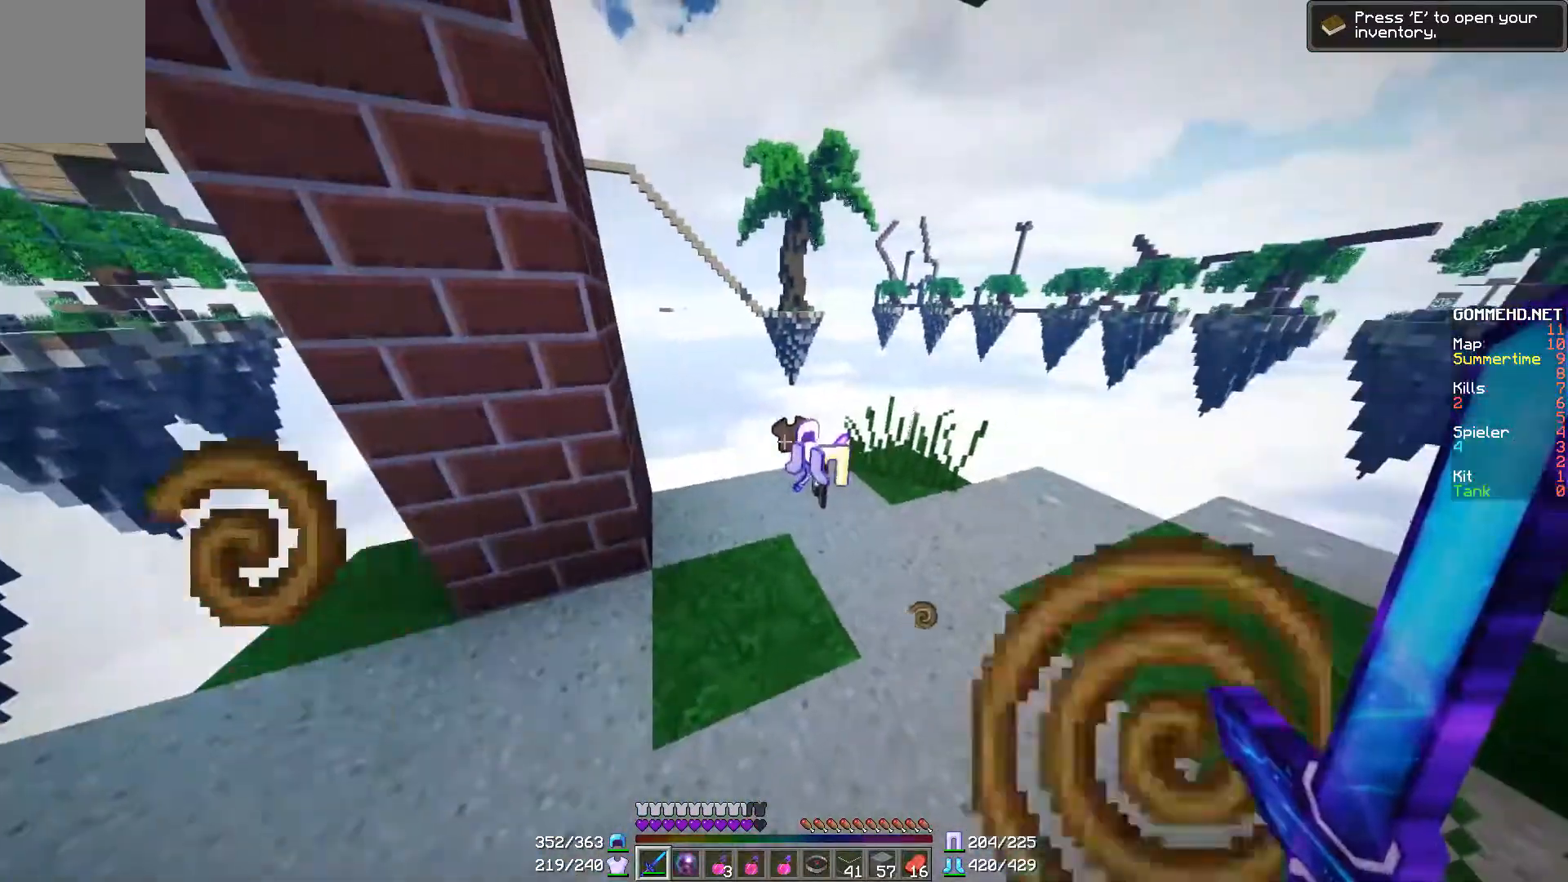
{"keys": ["w"], "mouse": [], "events": [[200, "w", "down"]]}
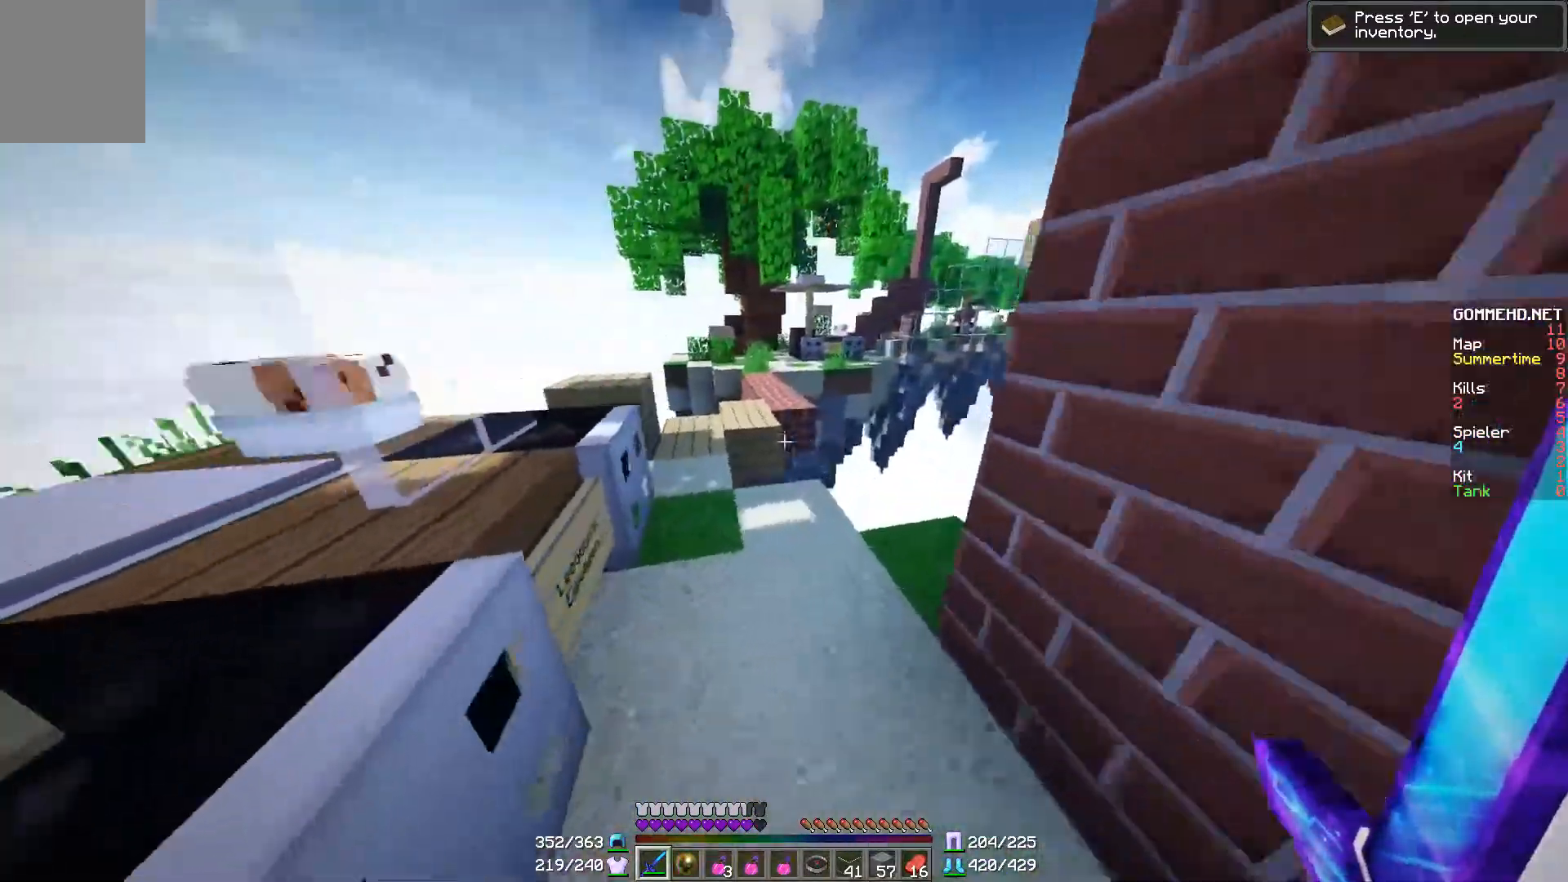
{"keys": ["a", "w"], "mouse": [], "events": [[17, "a", "down"], [217, "a", "up"], [467, "a", "down"]]}
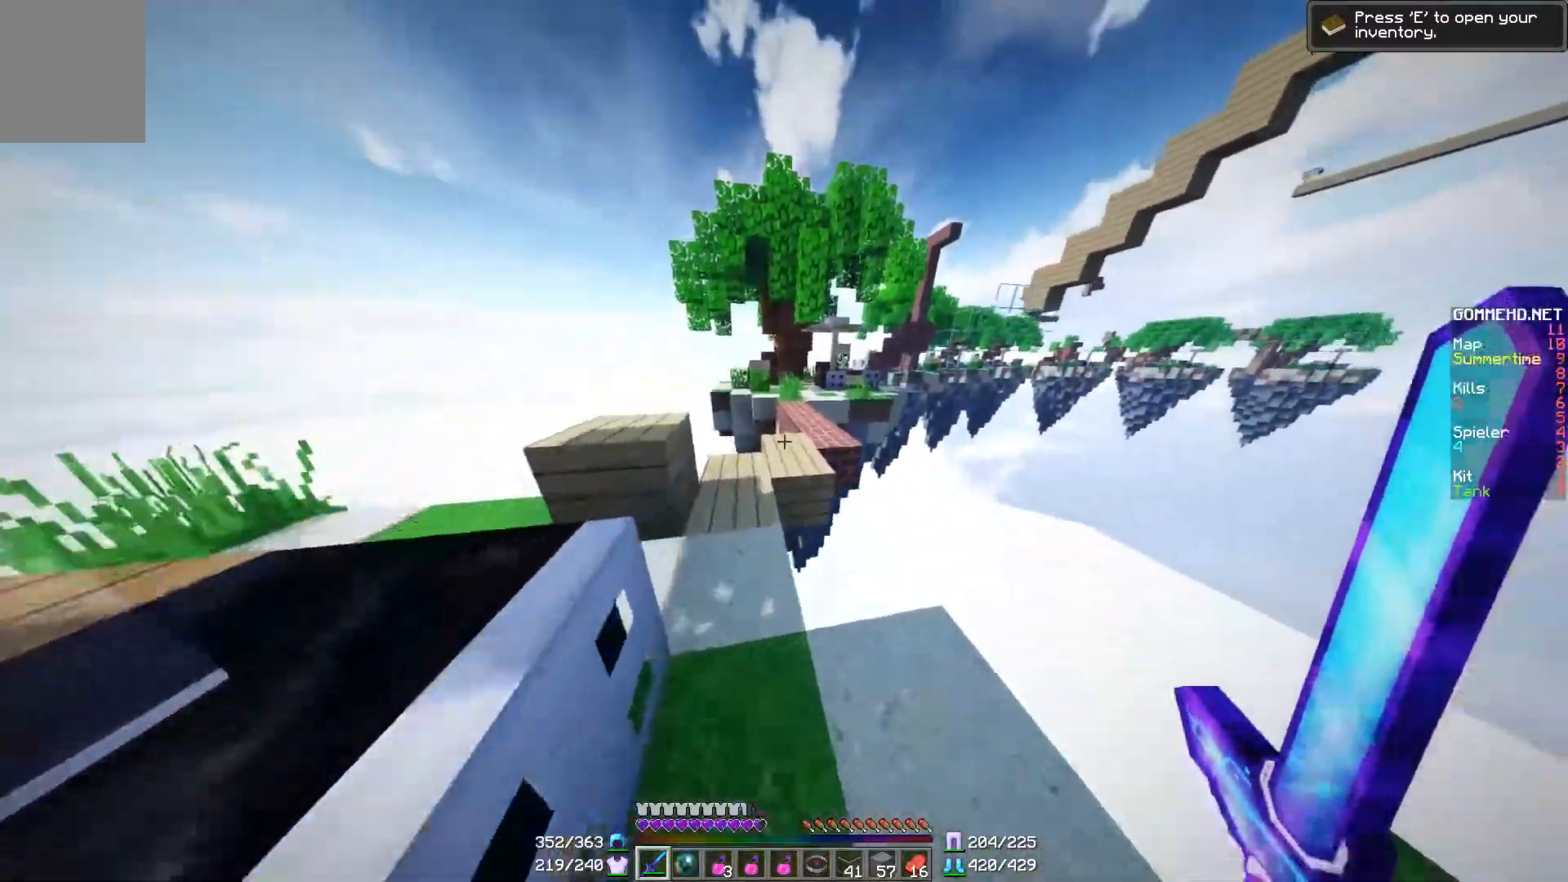
{"keys": ["w"], "mouse": [], "events": [[66, "a", "up"]]}
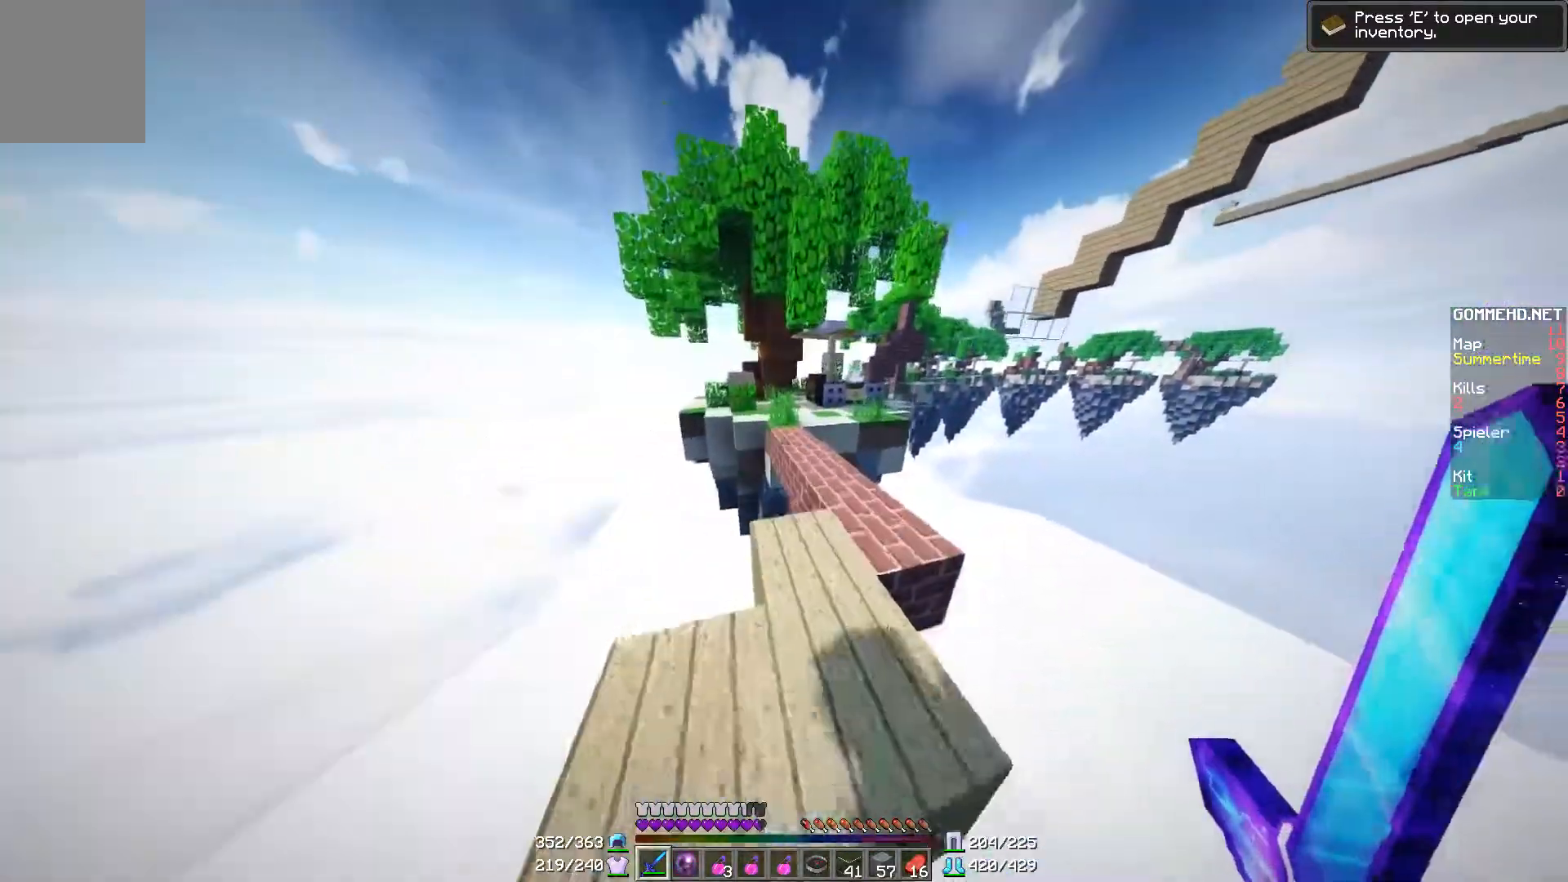
{"keys": ["w"], "mouse": [], "events": [[267, "d", "down"], [467, "d", "up"]]}
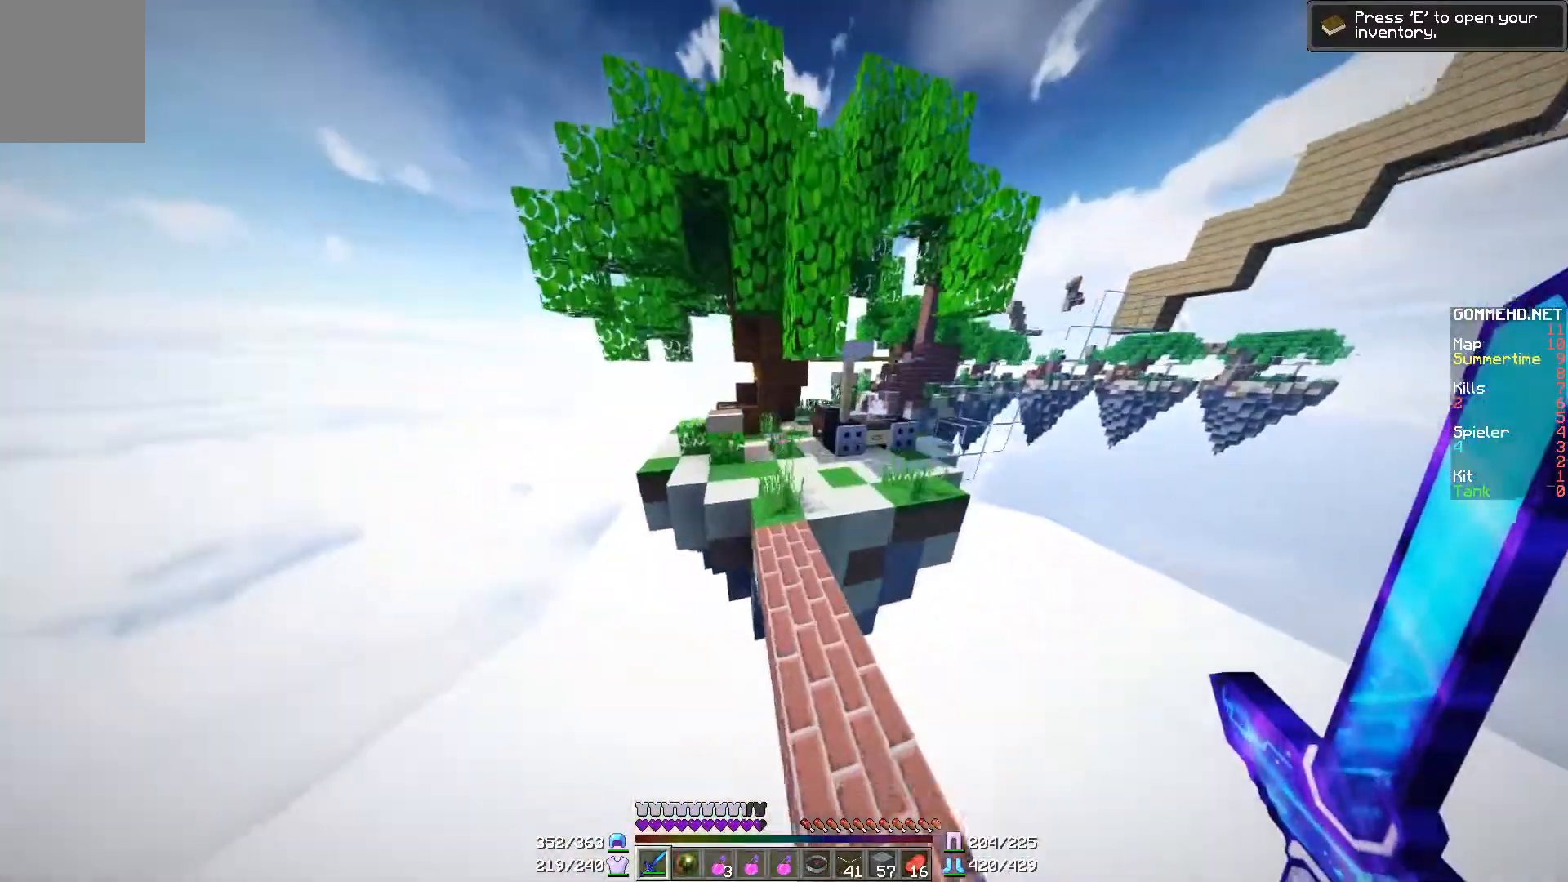
{"keys": ["w"], "mouse": [], "events": [[367, "a", "down"], [467, "a", "up"]]}
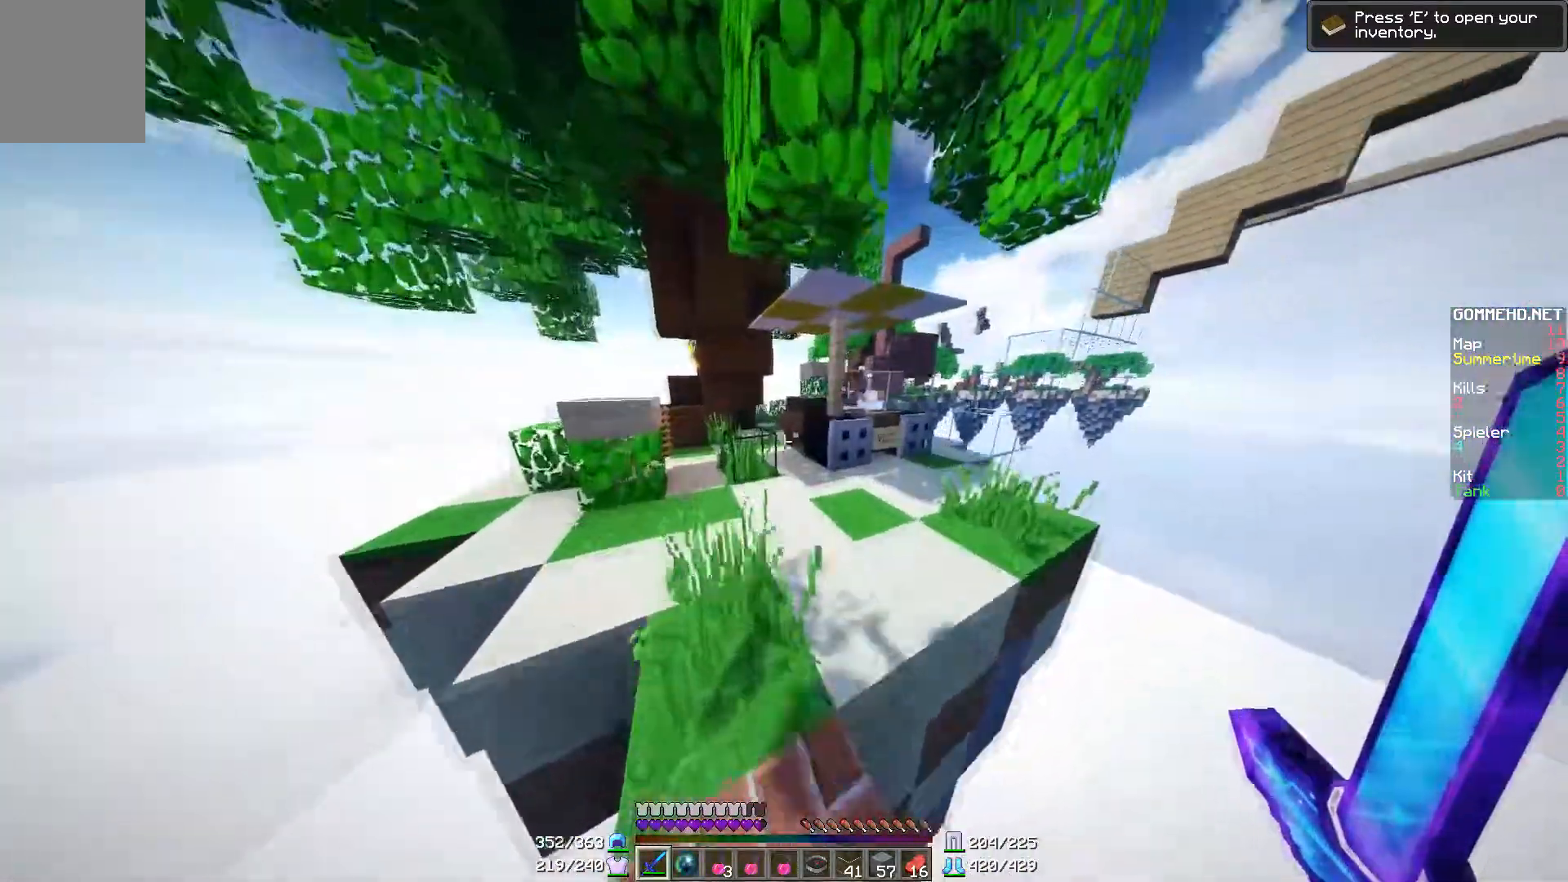
{"keys": ["w"], "mouse": [], "events": [[217, "a", "down"], [367, "a", "up"]]}
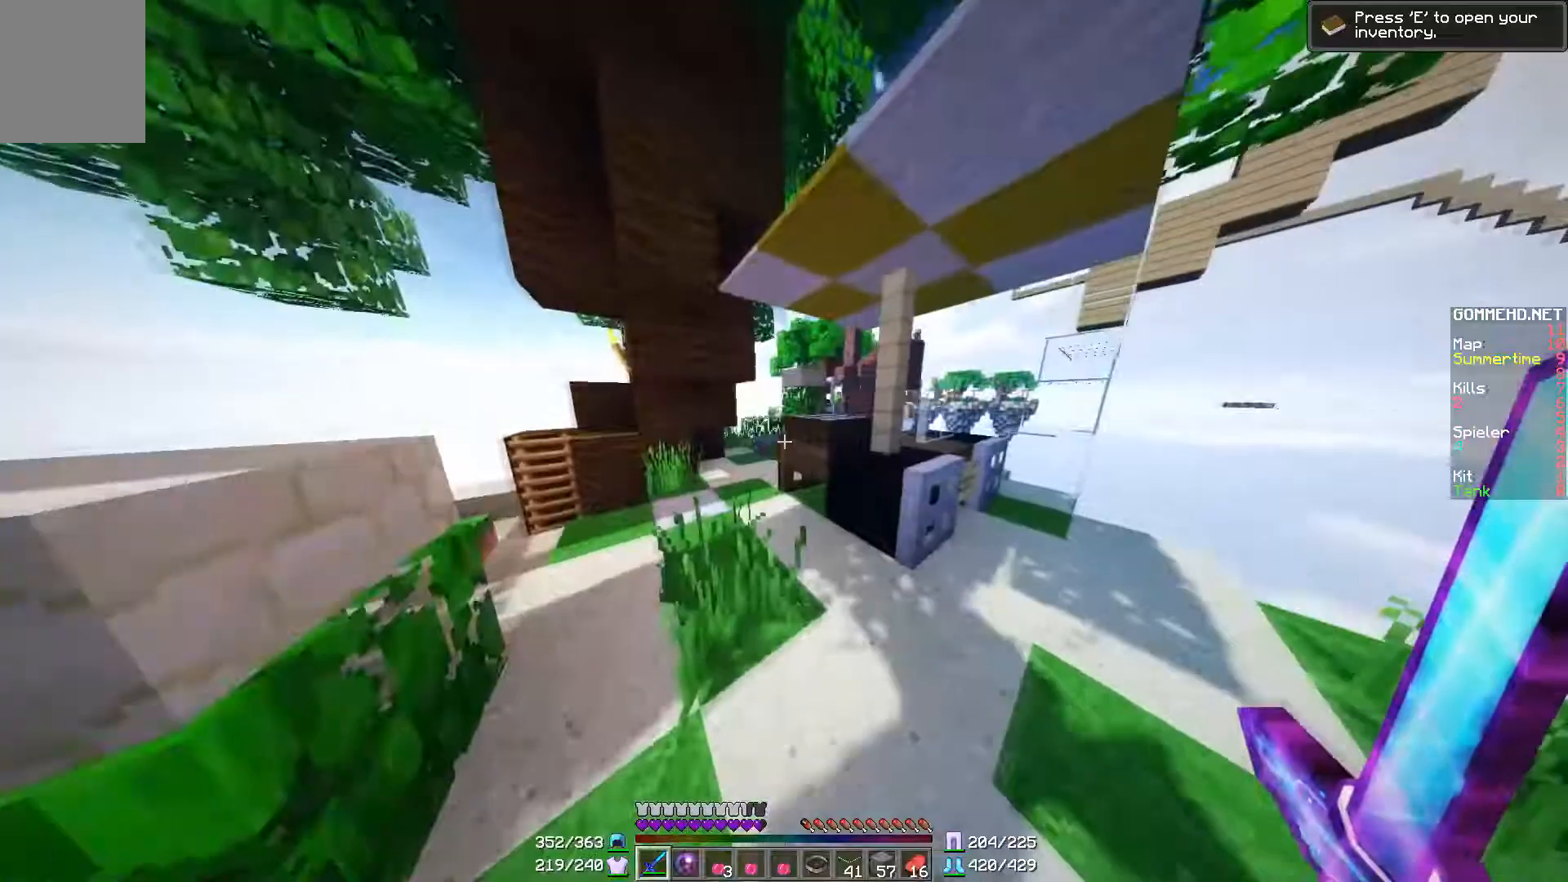
{"keys": ["w"], "mouse": [], "events": [[100, "a", "down"], [350, "a", "up"]]}
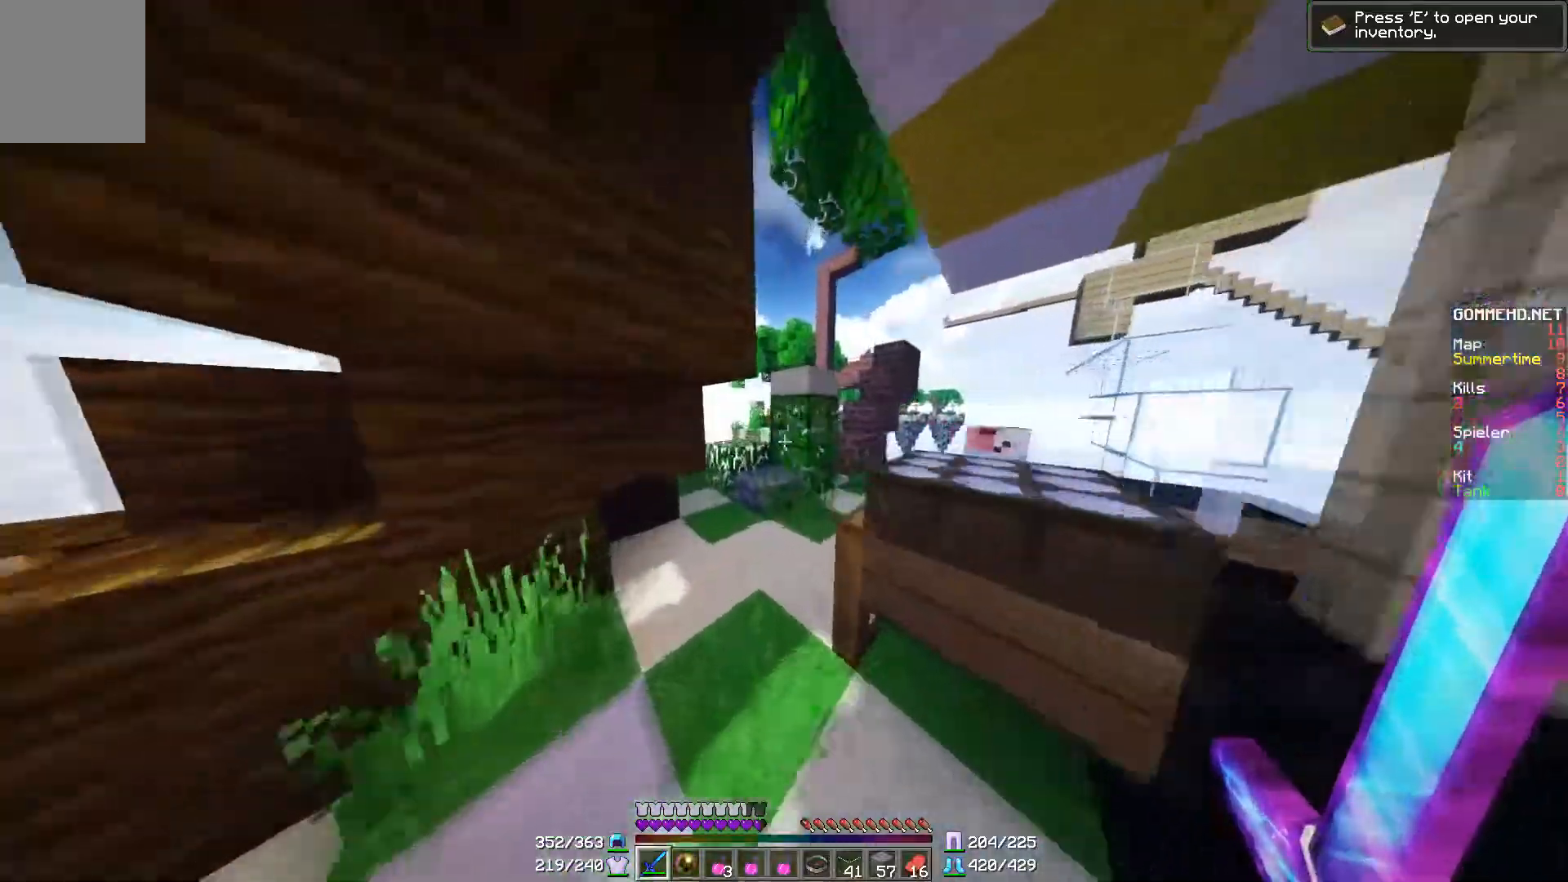
{"keys": ["d", "w"], "mouse": [], "events": [[451, "d", "down"]]}
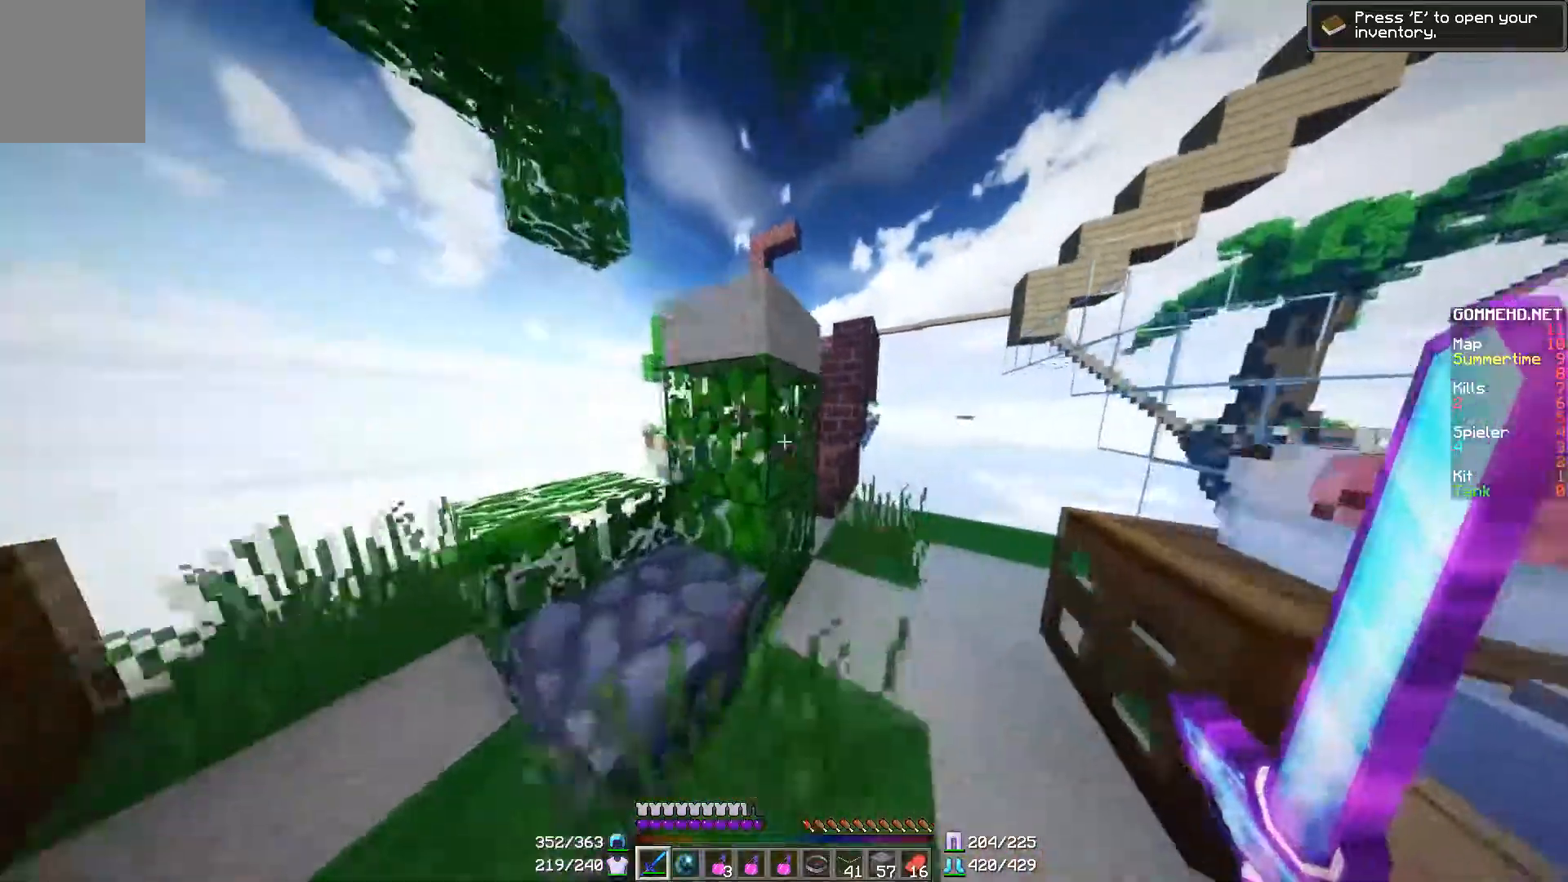
{"keys": ["w"], "mouse": [], "events": [[216, "d", "up"]]}
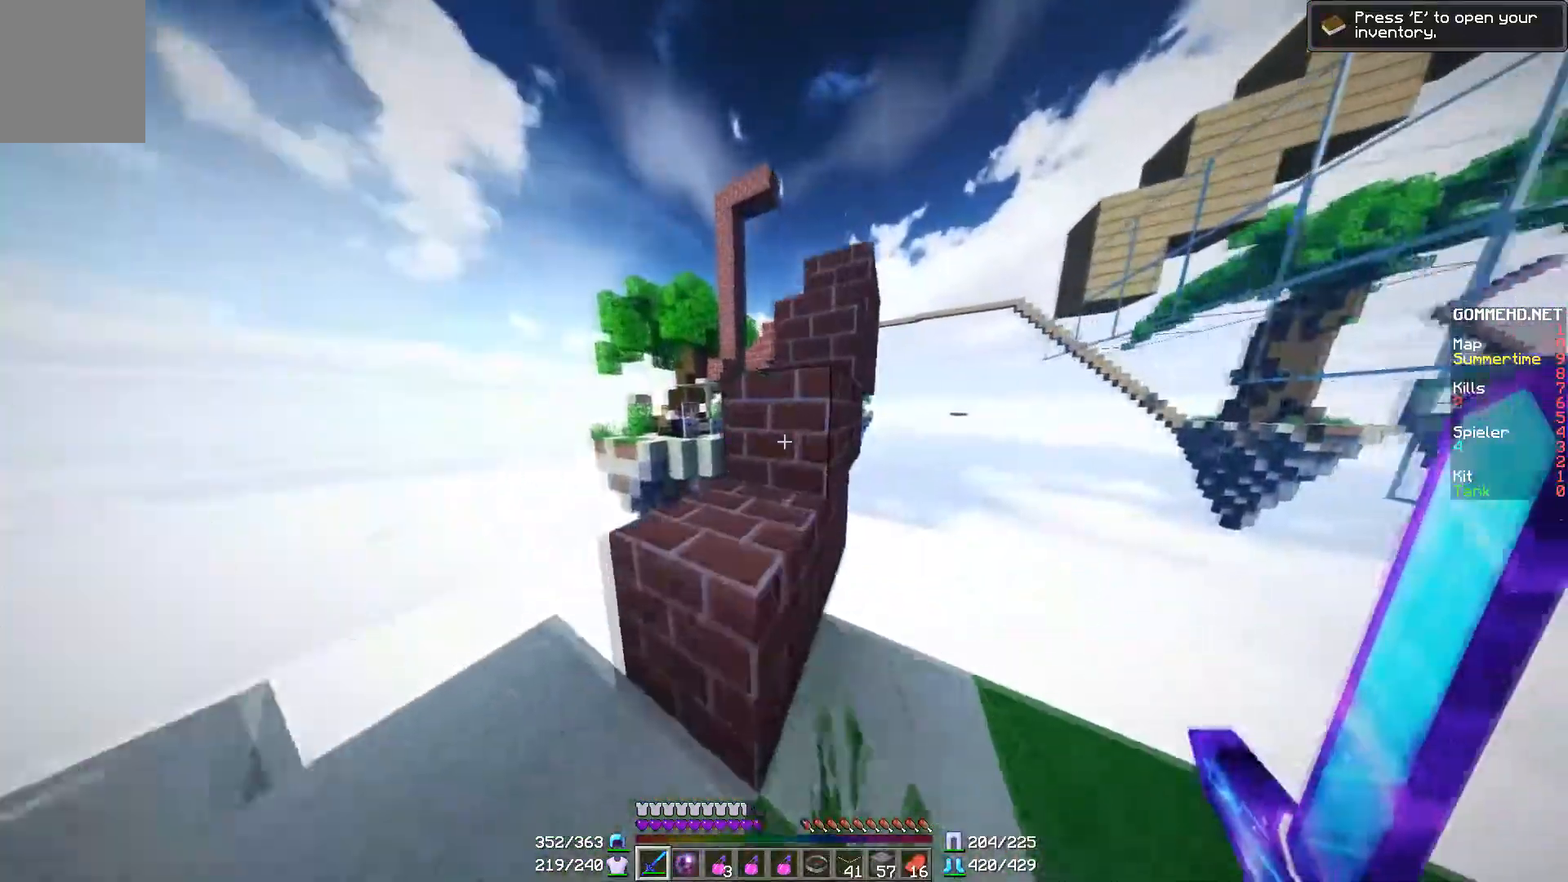
{"keys": ["d", "w"], "mouse": [], "events": [[50, "a", "down"], [117, "w", "up"], [217, "a", "up"], [350, "w", "down"], [501, "d", "down"]]}
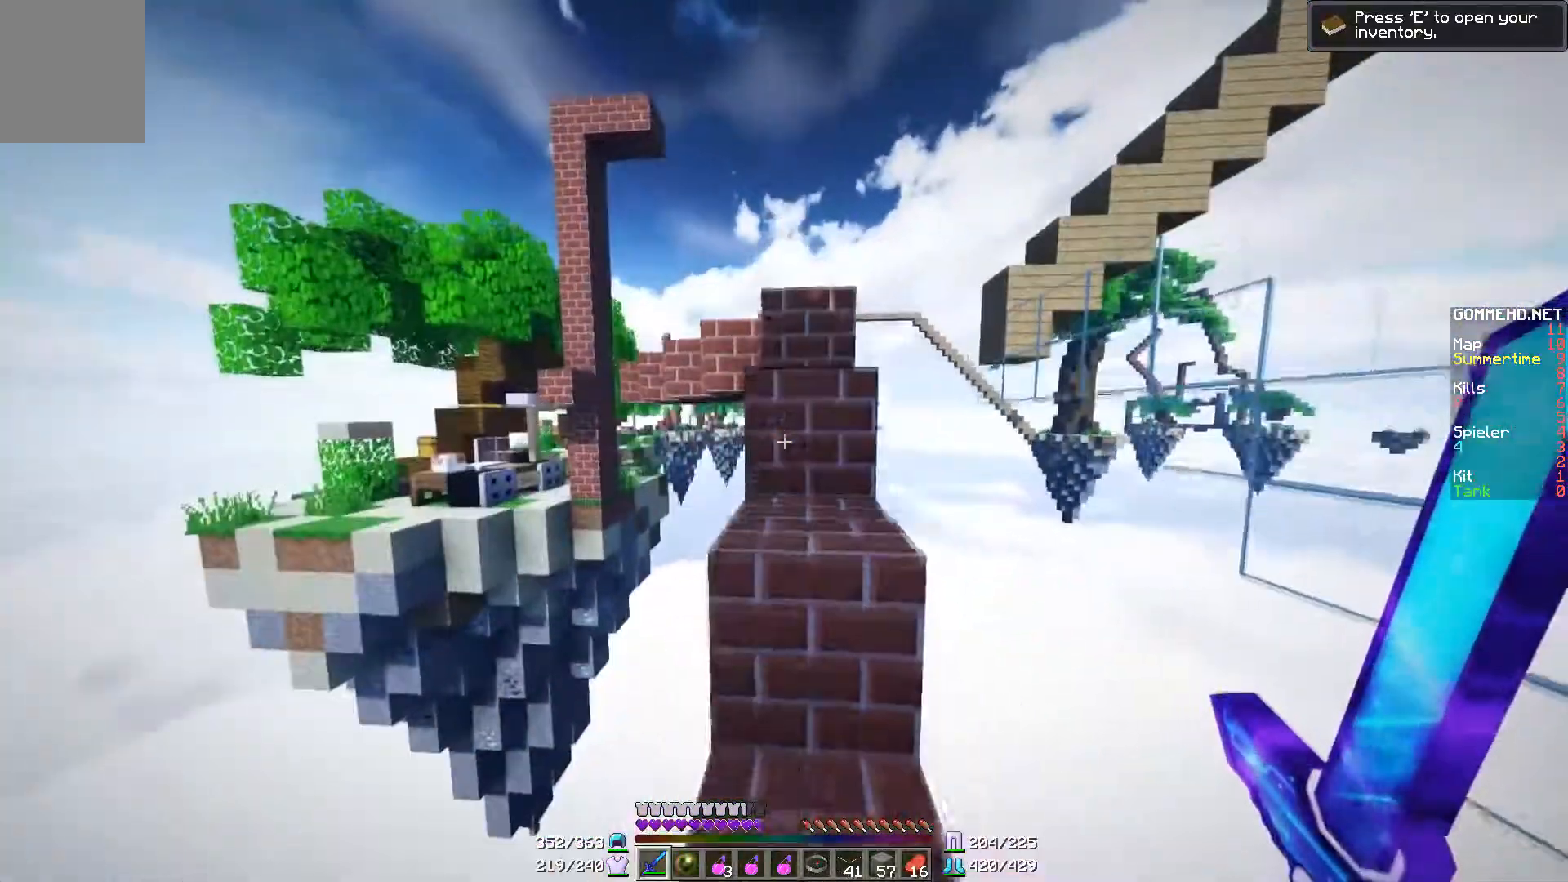
{"keys": ["w"], "mouse": [], "events": [[116, "d", "up"]]}
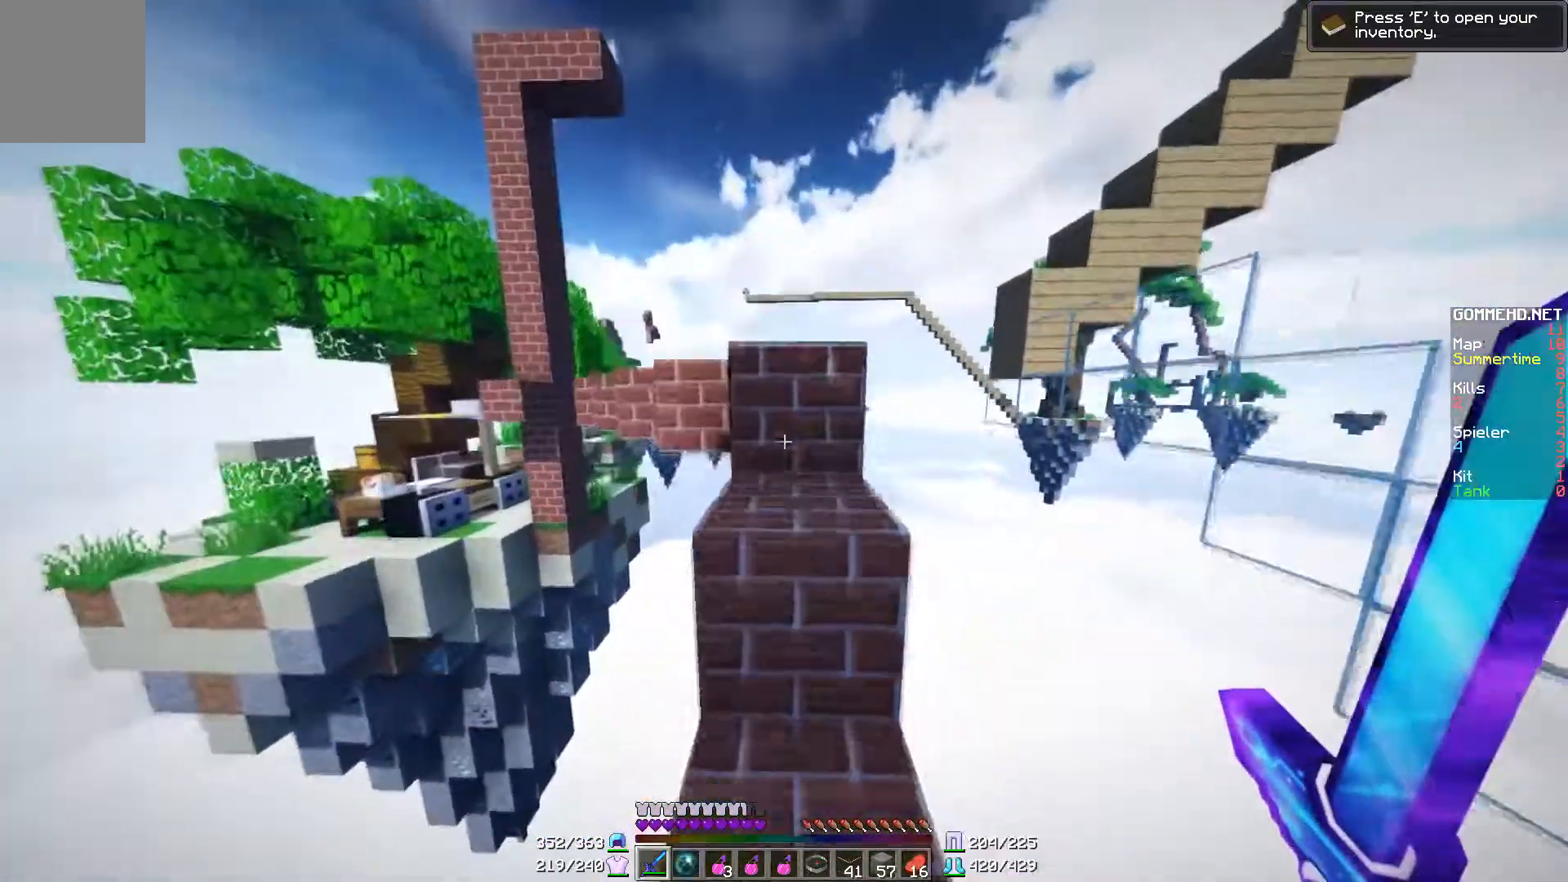
{"keys": ["w"], "mouse": [], "events": [[50, "w", "up"], [250, "w", "down"]]}
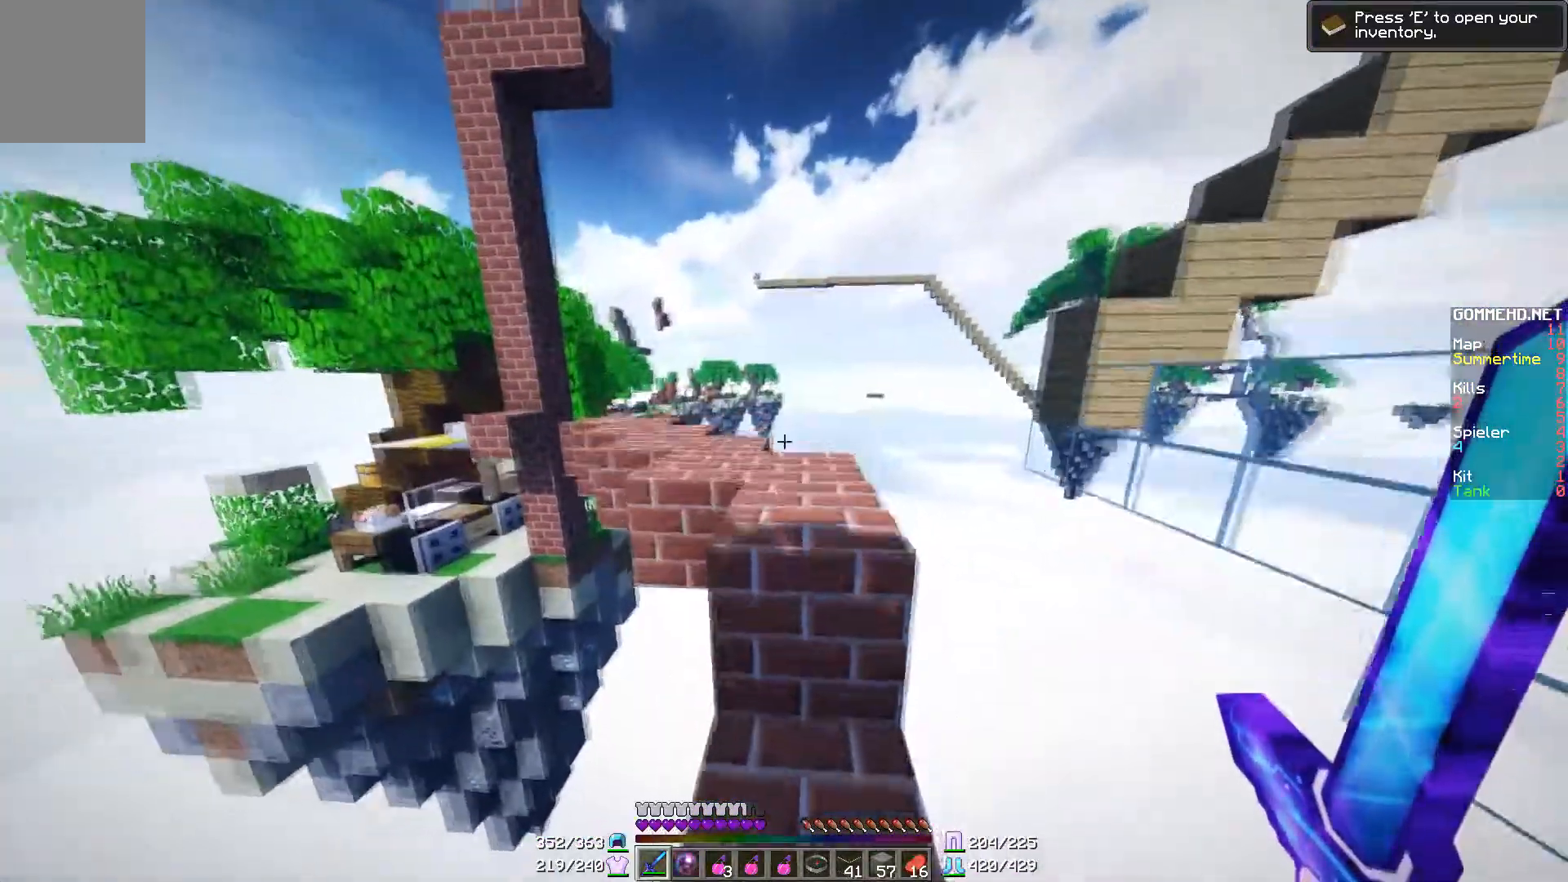
{"keys": ["d", "w"], "mouse": [], "events": [[450, "d", "down"]]}
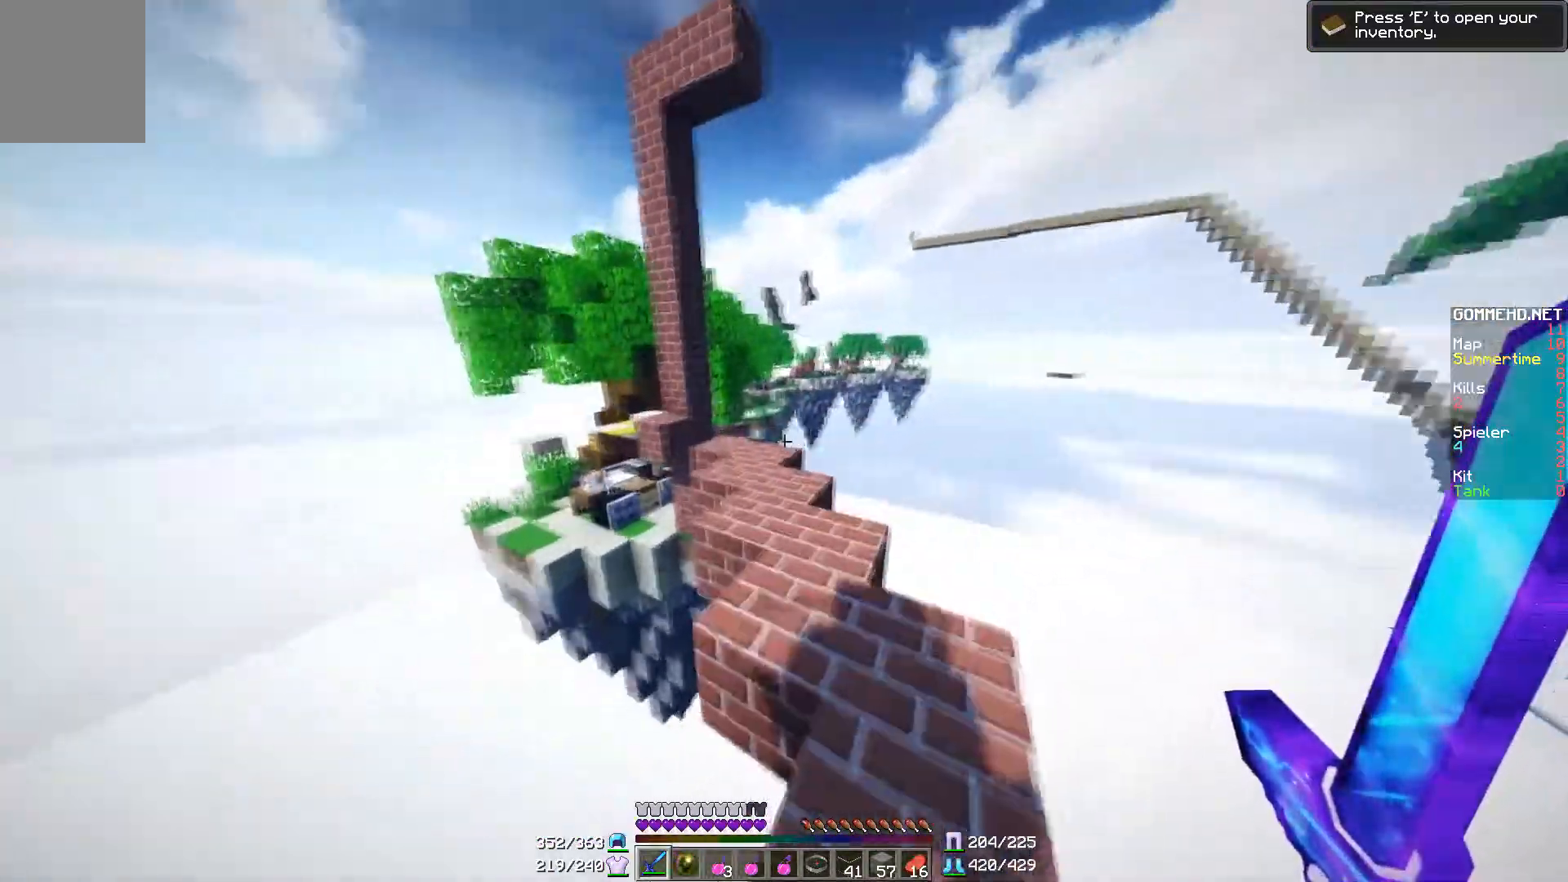
{"keys": ["w"], "mouse": [], "events": [[100, "d", "up"]]}
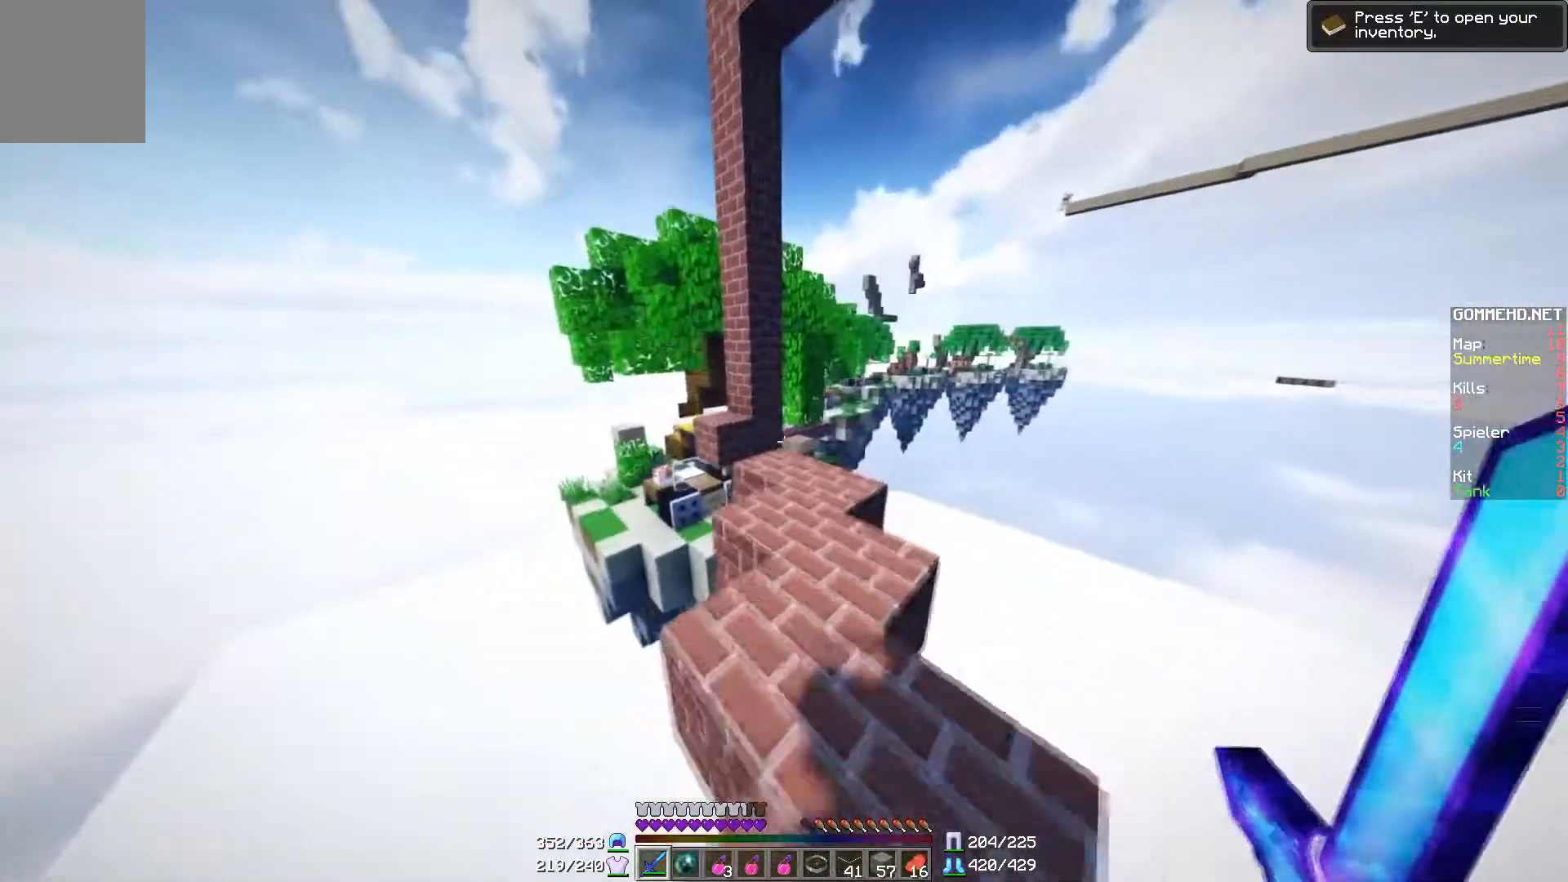
{"keys": ["d"], "mouse": [], "events": [[500, "d", "down"], [500, "w", "up"]]}